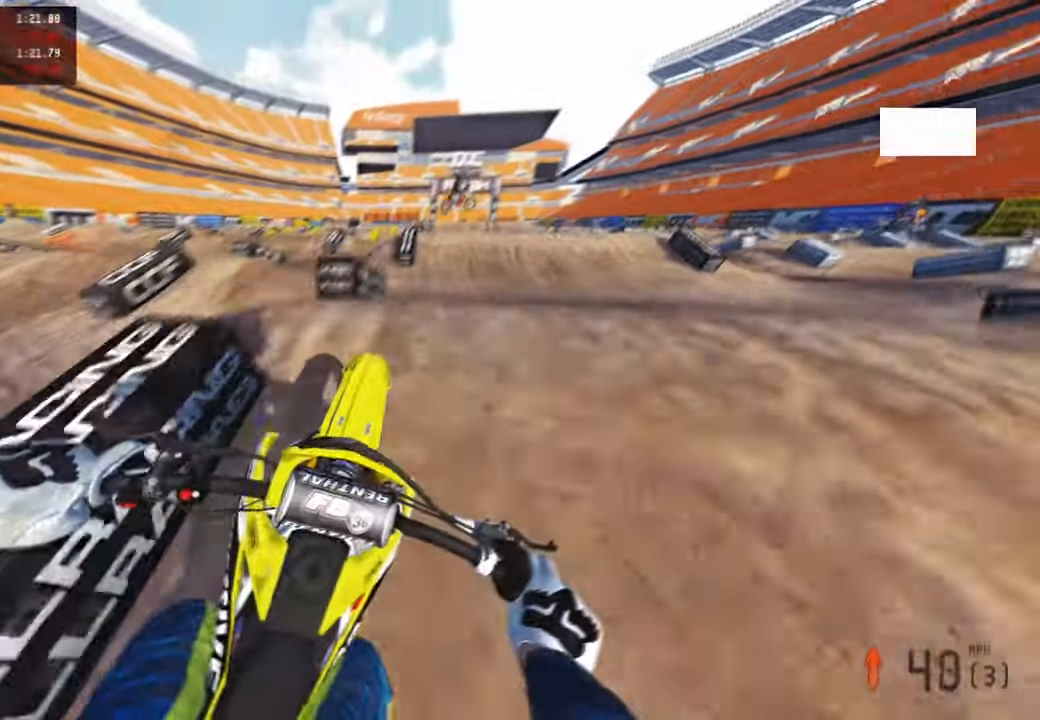
Gameplay with a controller (PlayStation layout); each line is a JSON object with the inputs held at the frame after it. "events" lists button and stick changes between this image and that frame as [ms after this image, input, new state], when the widget could be followed in between.
{"buttons": ["R2"], "left_stick": "up", "right_stick": "up", "events": [[34, "R1", "down"], [100, "right_stick", "up"], [117, "R1", "up"]]}
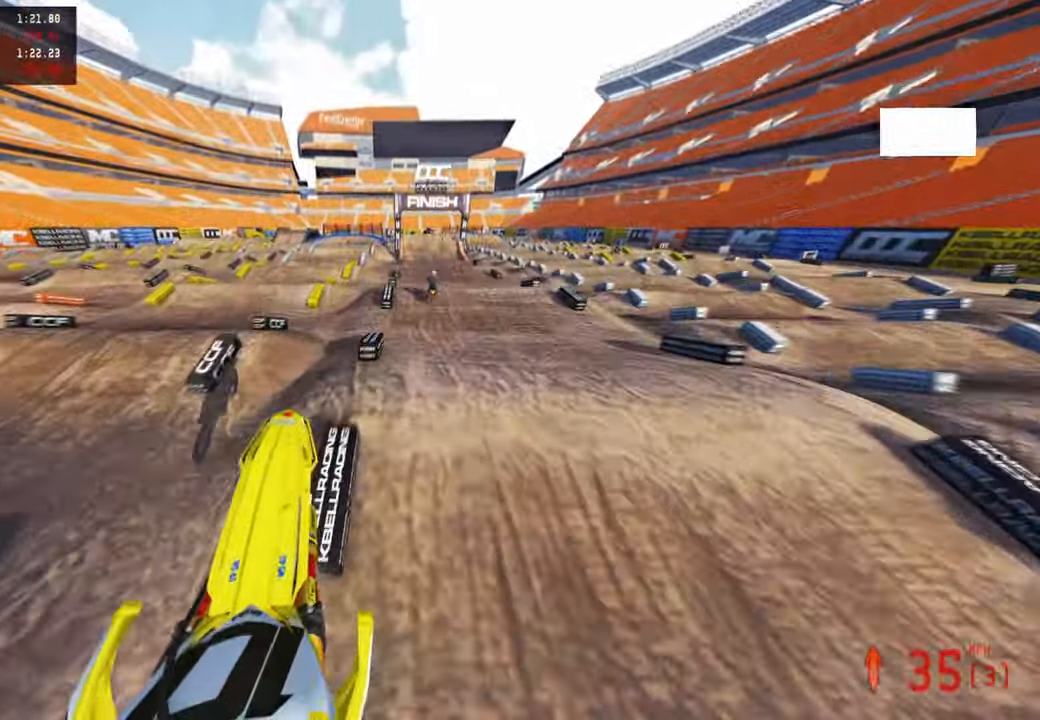
{"buttons": ["R2"], "left_stick": "up", "right_stick": "up", "events": [[50, "R3", "down"], [184, "R3", "up"], [350, "R1", "down"], [367, "R1", "up"]]}
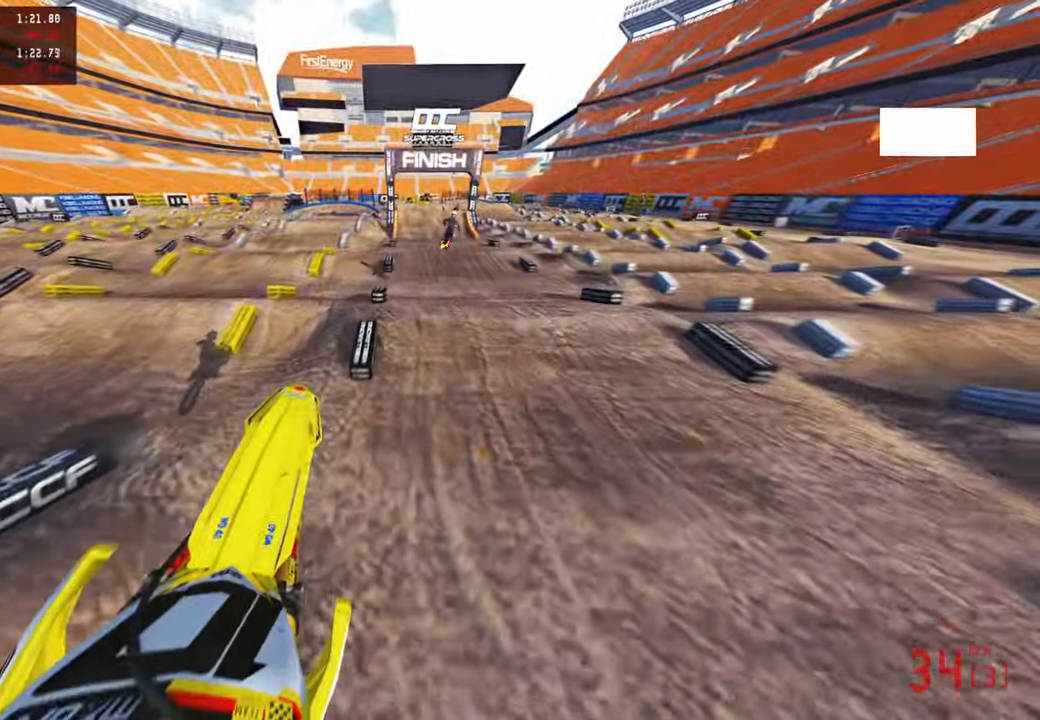
{"buttons": ["R2", "R3"], "left_stick": "up", "right_stick": "down-left", "events": [[234, "right_stick", "center"], [367, "right_stick", "down"], [417, "R3", "down"], [467, "right_stick", "down-left"]]}
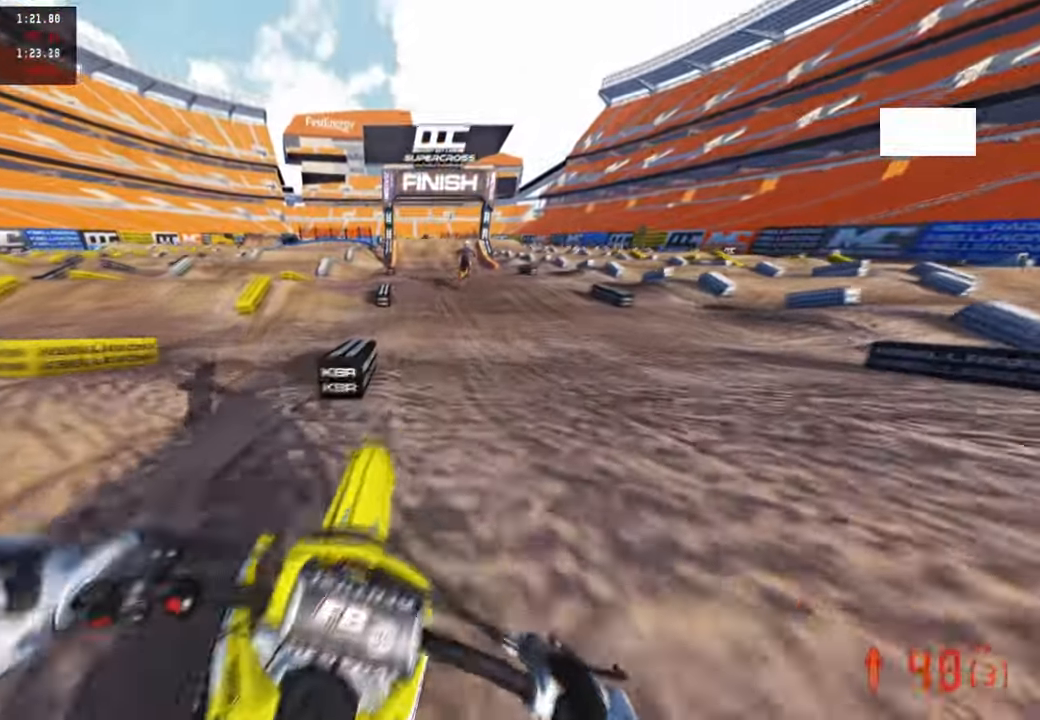
{"buttons": ["R2"], "left_stick": "up", "right_stick": "up-left", "events": [[17, "R1", "down"], [50, "R3", "up"], [117, "R1", "up"], [334, "right_stick", "left"], [434, "right_stick", "up-left"]]}
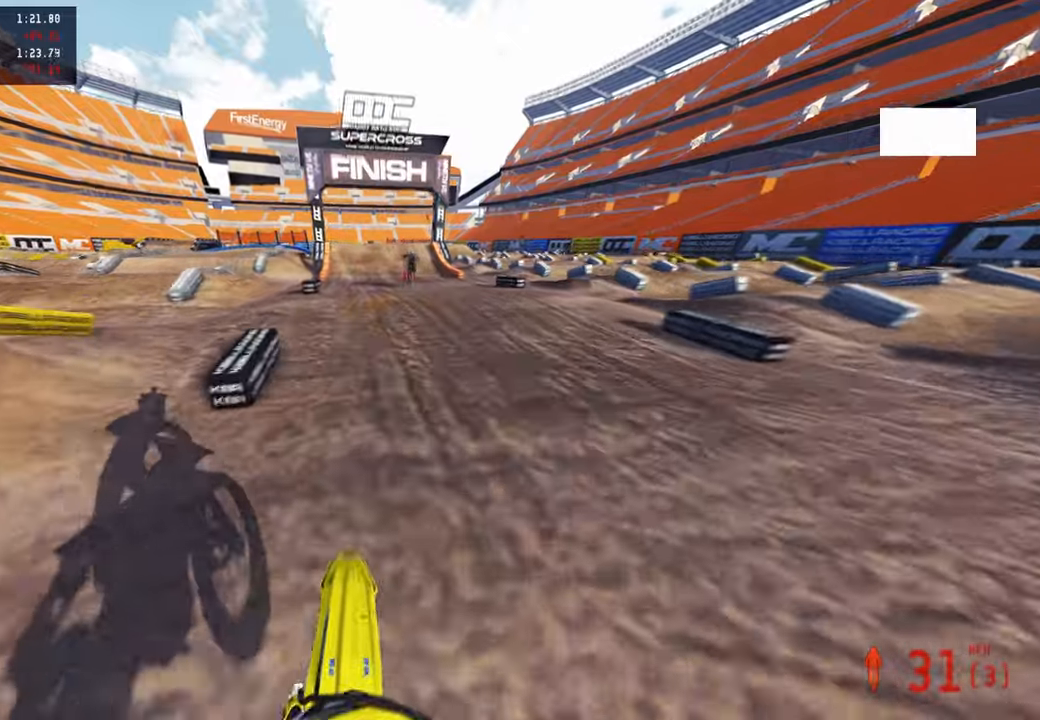
{"buttons": ["R1", "R2"], "left_stick": "up", "right_stick": "down-left", "events": [[217, "right_stick", "up"], [234, "R3", "down"], [334, "right_stick", "center"], [350, "R3", "up"], [467, "right_stick", "down-left"], [500, "R1", "down"]]}
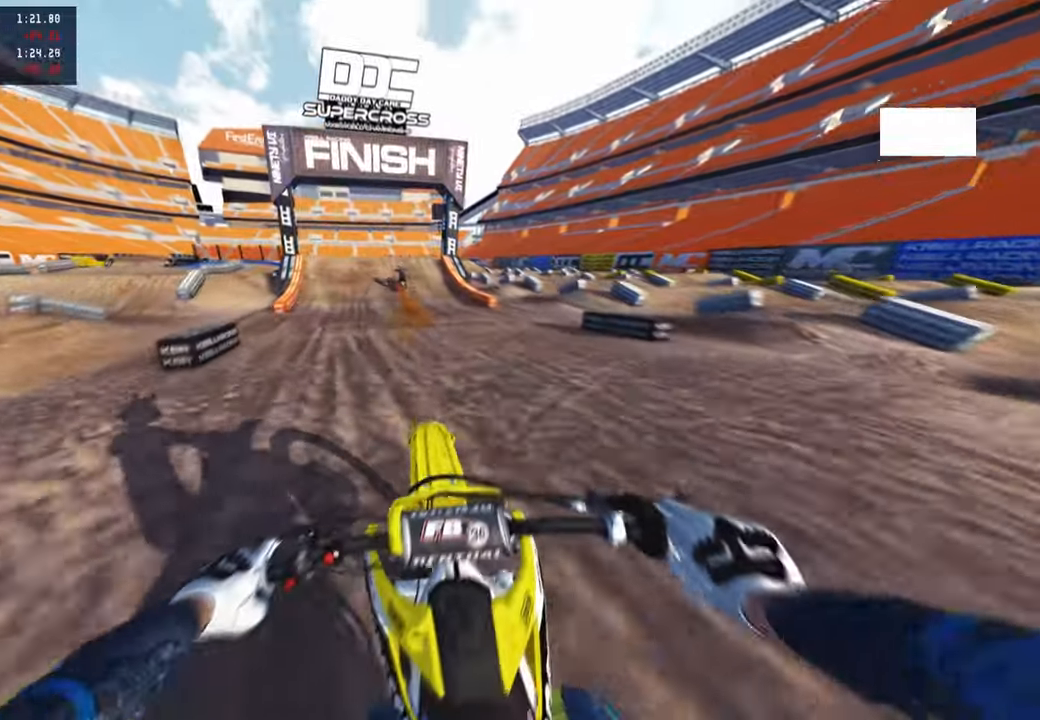
{"buttons": ["R2"], "left_stick": "center", "right_stick": "down-left", "events": [[100, "L1", "down"], [100, "R3", "down"], [134, "R1", "up"], [234, "L1", "up"], [234, "R3", "up"], [234, "left_stick", "center"]]}
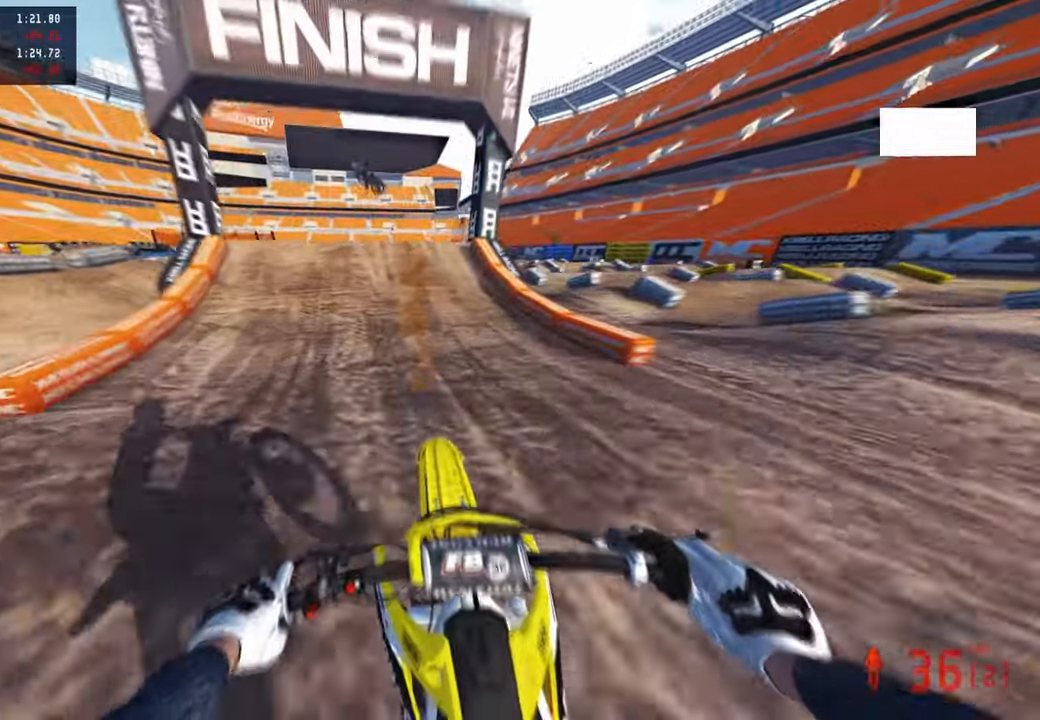
{"buttons": ["R2"], "left_stick": "left", "right_stick": "up", "events": [[317, "right_stick", "center"], [400, "right_stick", "up"], [450, "left_stick", "left"]]}
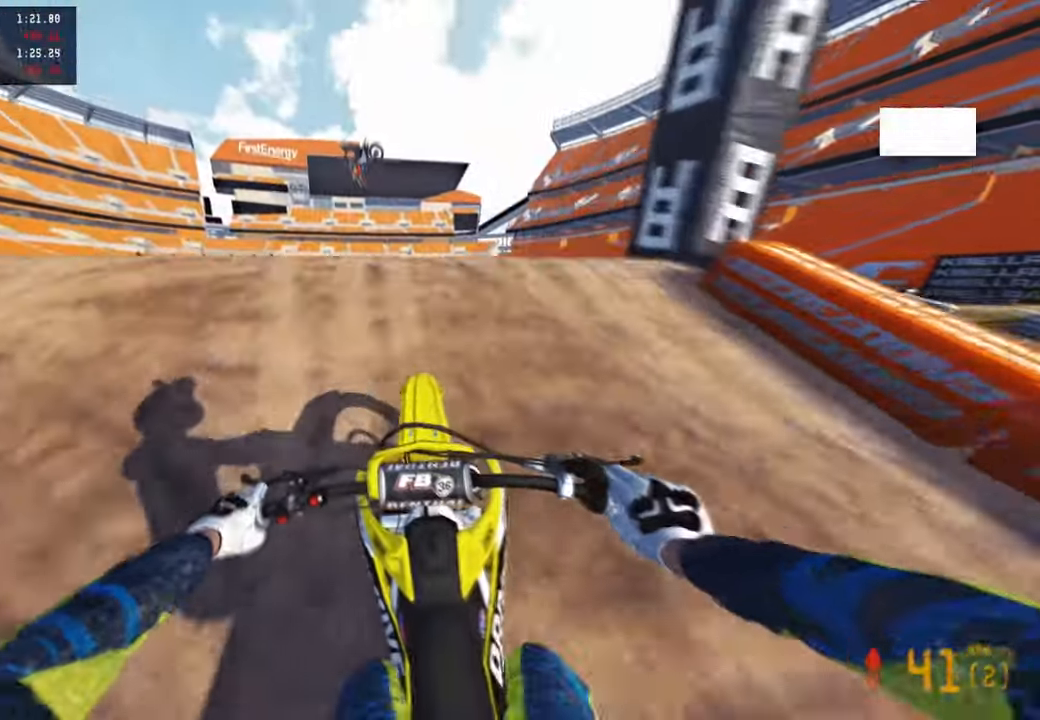
{"buttons": ["R2"], "left_stick": "up-left", "right_stick": "down", "events": [[17, "R3", "down"], [134, "R3", "up"], [134, "right_stick", "center"], [184, "right_stick", "down-right"], [200, "R2", "up"], [200, "left_stick", "center"], [317, "left_stick", "up-right"], [384, "right_stick", "down"], [467, "left_stick", "up-left"], [484, "R2", "down"]]}
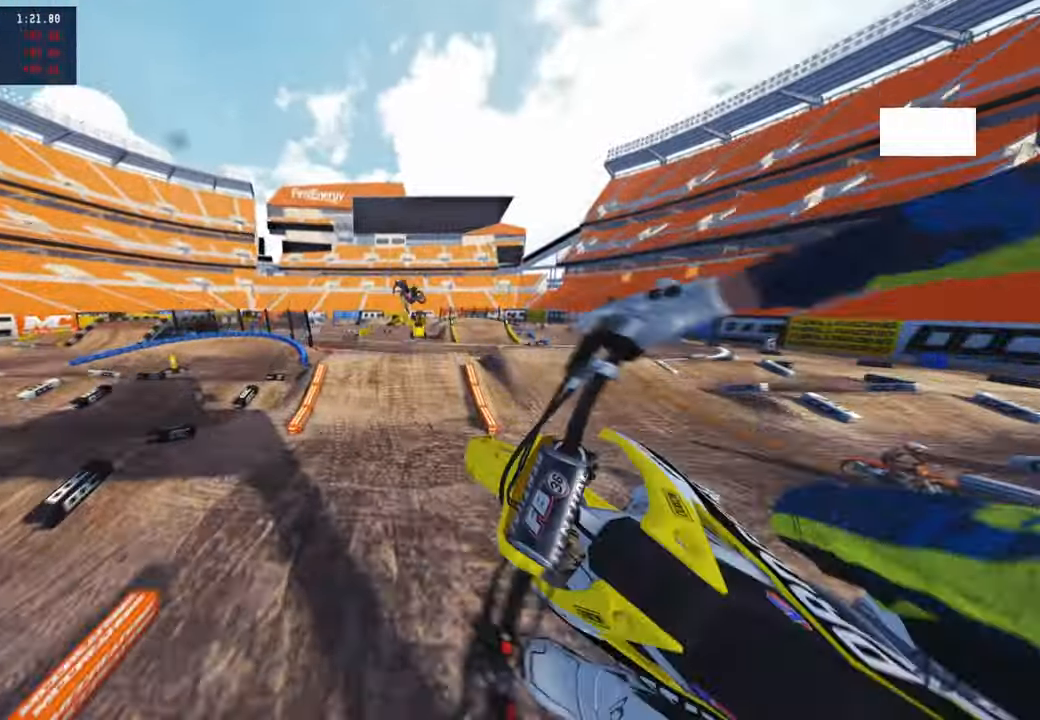
{"buttons": ["R2"], "left_stick": "up-left", "right_stick": "up-right", "events": [[50, "R3", "down"], [134, "R3", "up"], [150, "right_stick", "center"], [217, "R1", "down"], [267, "right_stick", "up"], [284, "R2", "up"], [317, "R1", "up"], [384, "right_stick", "up-right"], [484, "R2", "down"]]}
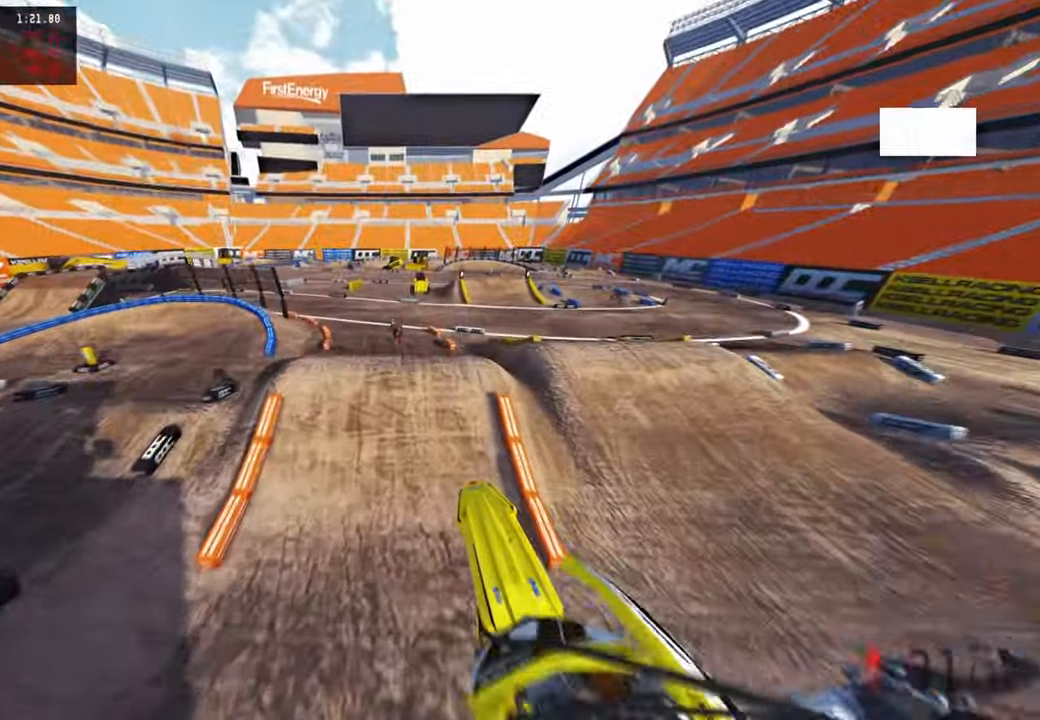
{"buttons": ["R2"], "left_stick": "up-left", "right_stick": "up-right", "events": []}
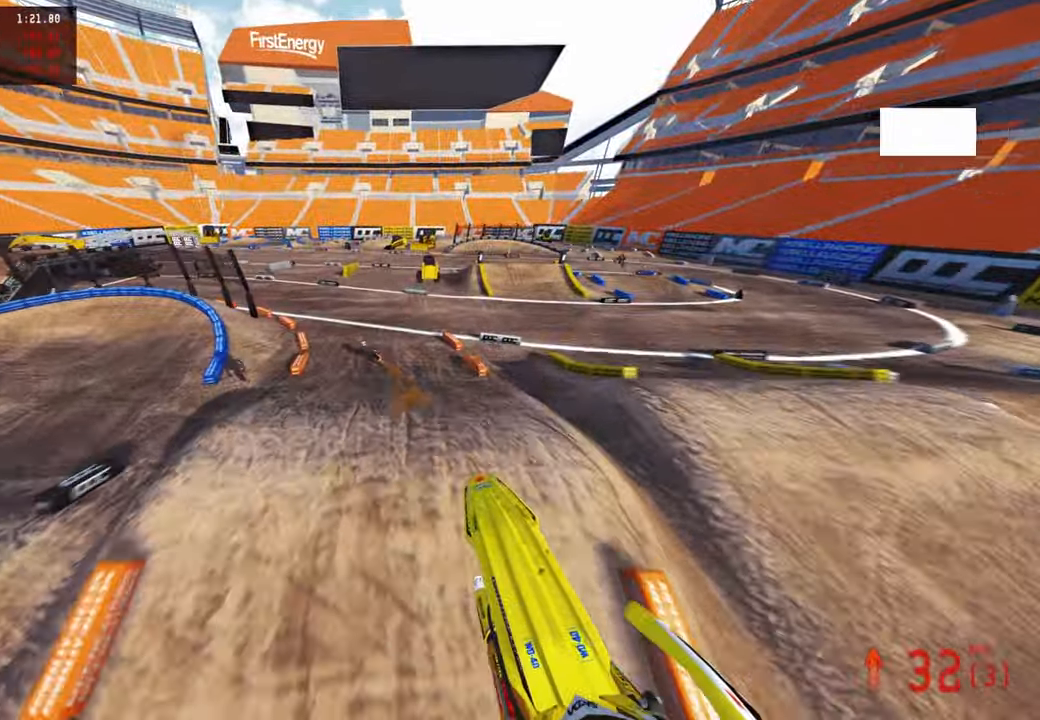
{"buttons": ["R2"], "left_stick": "up", "right_stick": "up-right", "events": [[150, "left_stick", "up"]]}
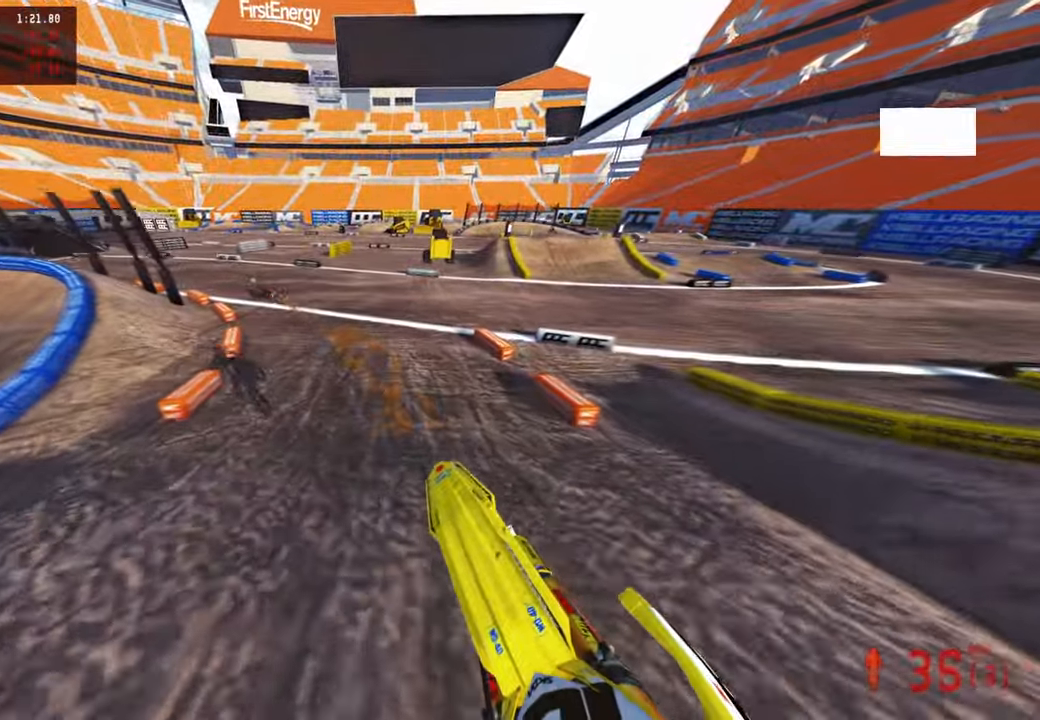
{"buttons": ["R2"], "left_stick": "up-left", "right_stick": "up-right", "events": [[267, "R3", "down"], [350, "R3", "up"], [417, "left_stick", "up-left"]]}
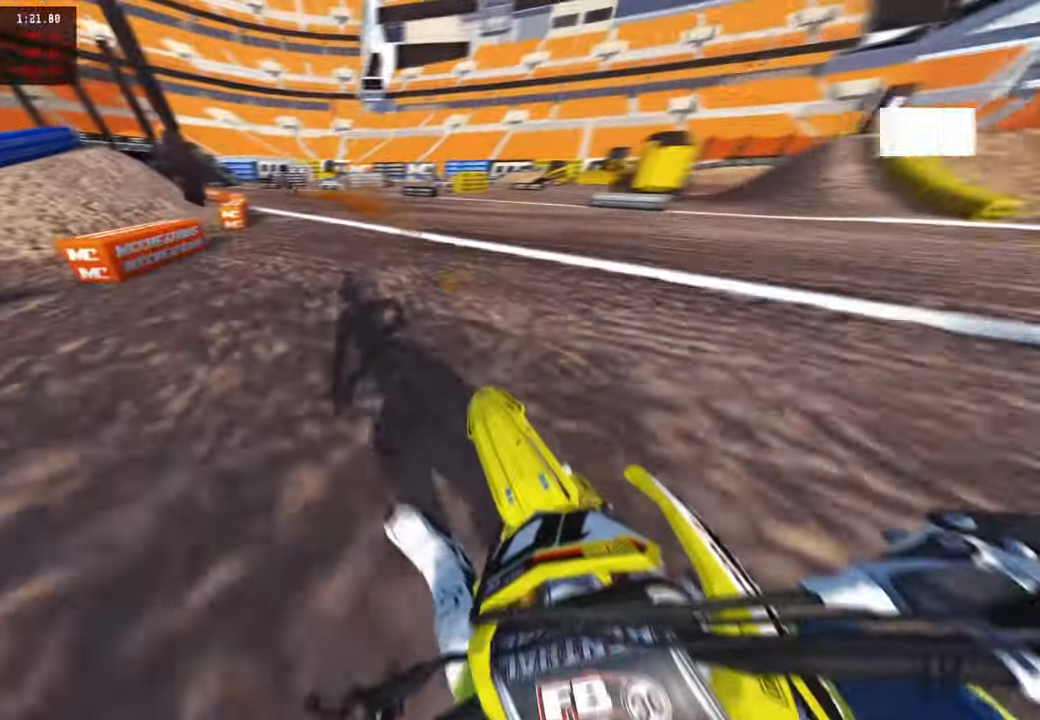
{"buttons": ["R2"], "left_stick": "up-left", "right_stick": "right", "events": [[400, "right_stick", "right"]]}
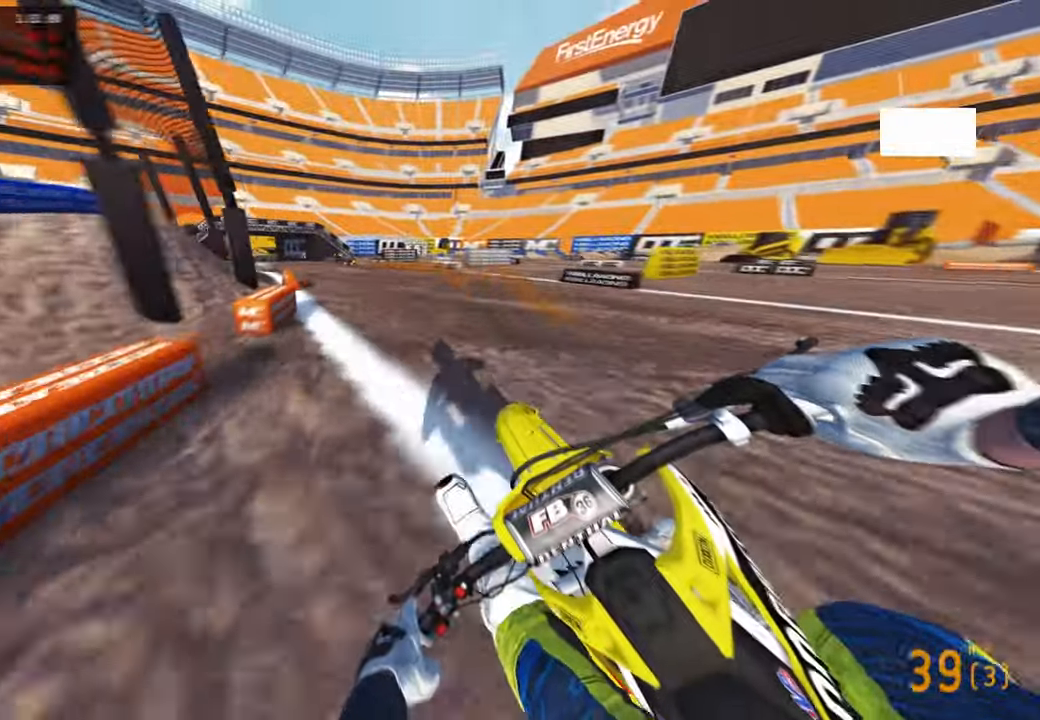
{"buttons": ["R2"], "left_stick": "up-left", "right_stick": "right", "events": [[17, "right_stick", "center"], [400, "right_stick", "right"]]}
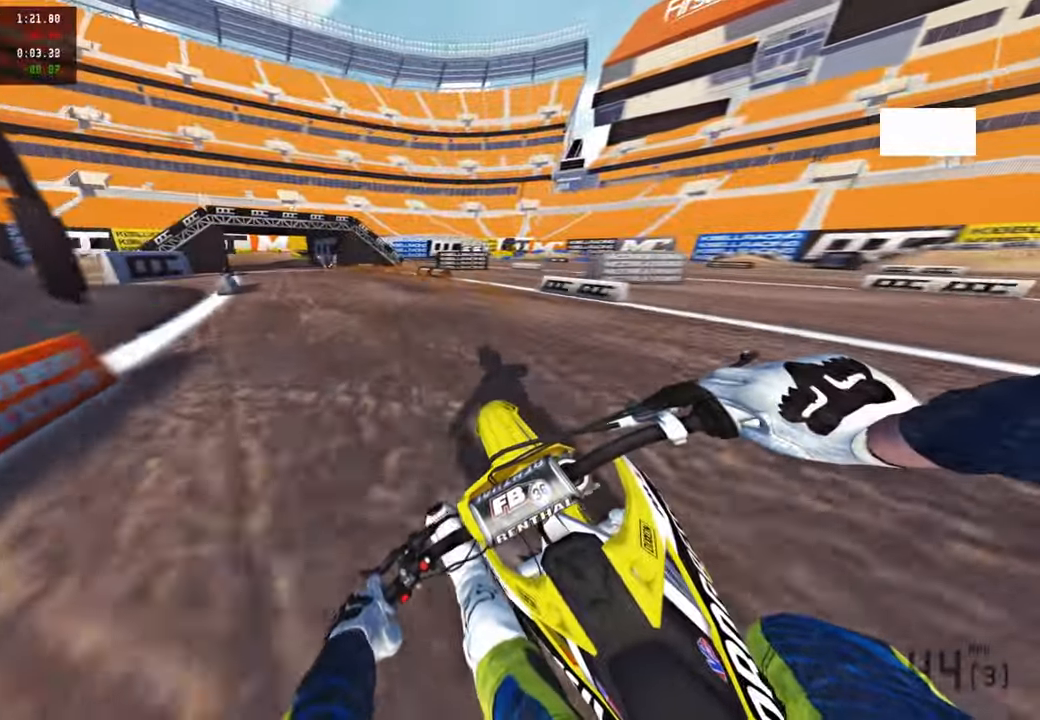
{"buttons": ["R2"], "left_stick": "up-left", "right_stick": "up-right", "events": [[17, "right_stick", "up-right"]]}
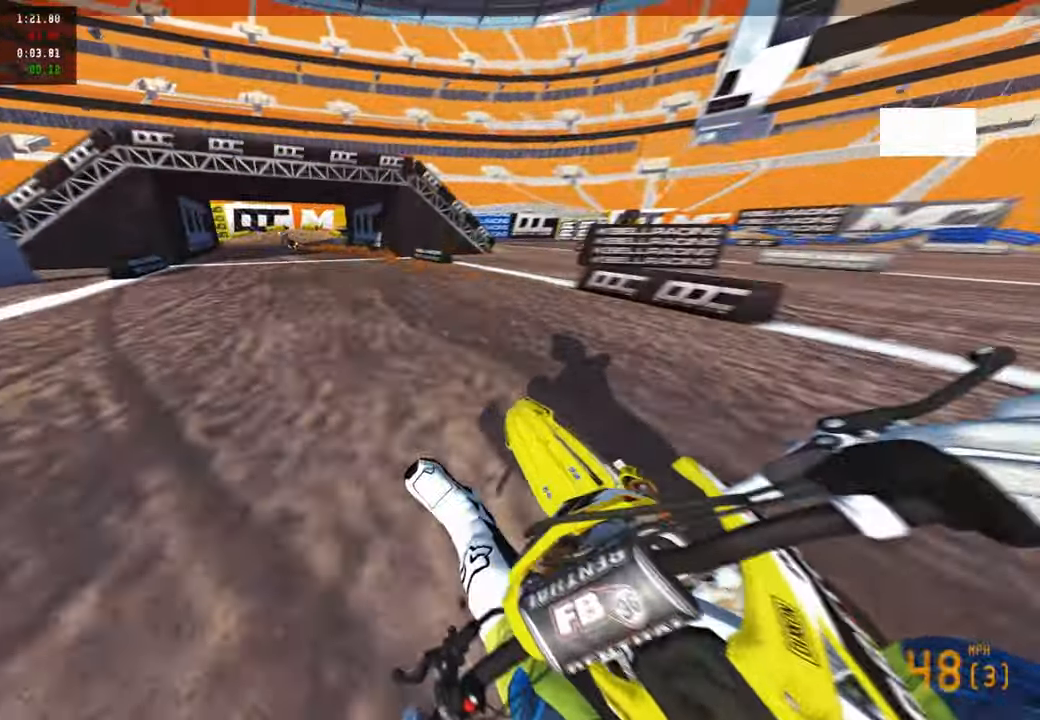
{"buttons": ["R3"], "left_stick": "up-left", "right_stick": "right", "events": [[117, "right_stick", "right"], [167, "L1", "down"], [184, "R2", "up"], [250, "L1", "up"], [434, "R3", "down"]]}
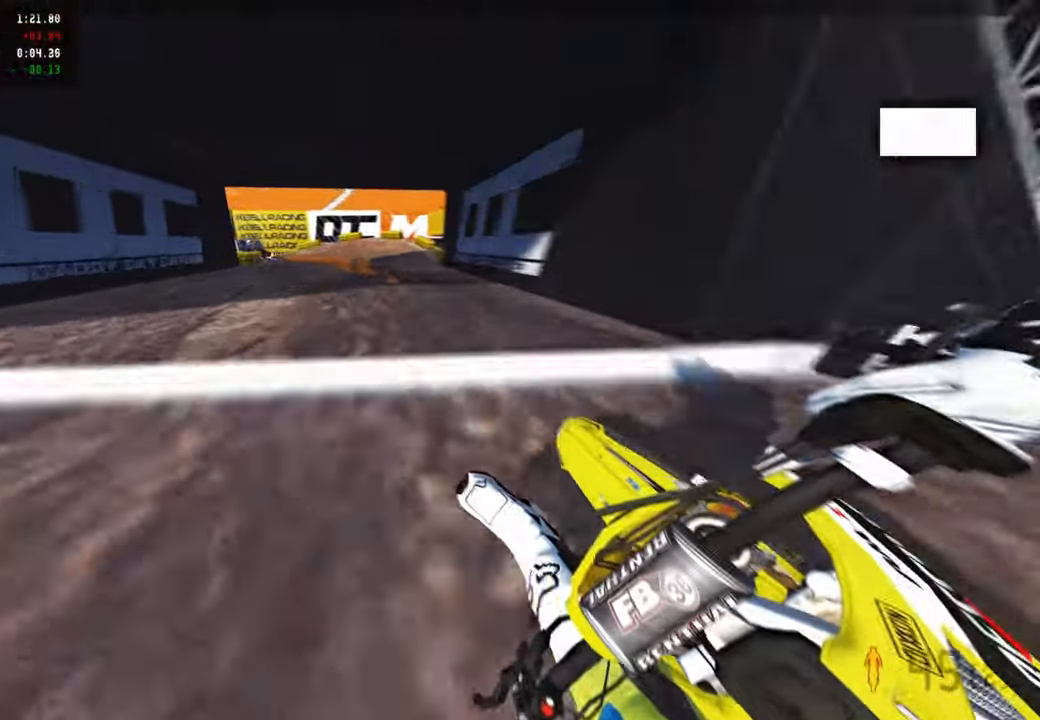
{"buttons": ["R2"], "left_stick": "up-left", "right_stick": "right", "events": [[34, "R3", "up"], [184, "R3", "down"], [284, "R3", "up"], [400, "R2", "down"]]}
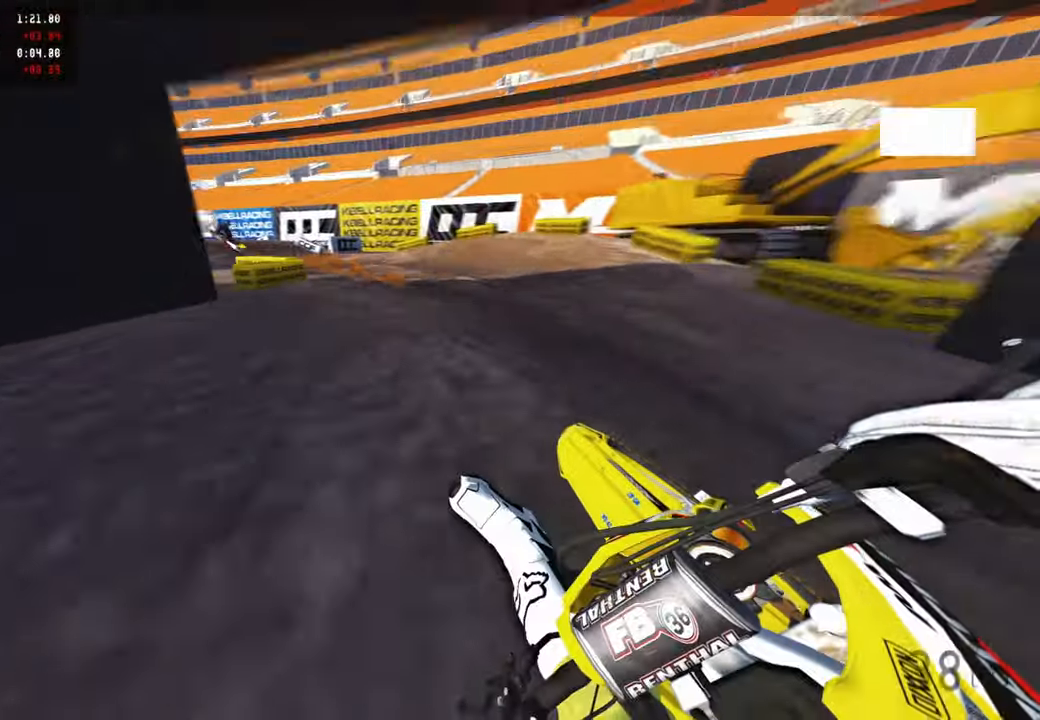
{"buttons": ["R2"], "left_stick": "up-left", "right_stick": "right", "events": []}
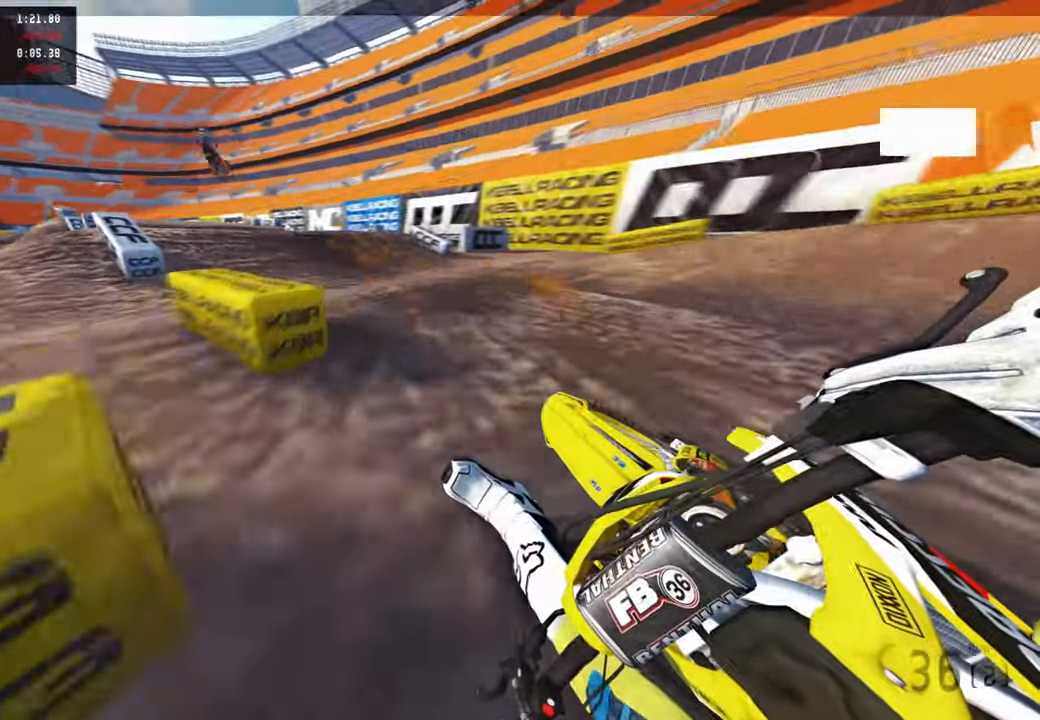
{"buttons": ["R2"], "left_stick": "up-left", "right_stick": "center", "events": [[217, "right_stick", "center"], [284, "R3", "down"], [384, "R3", "up"]]}
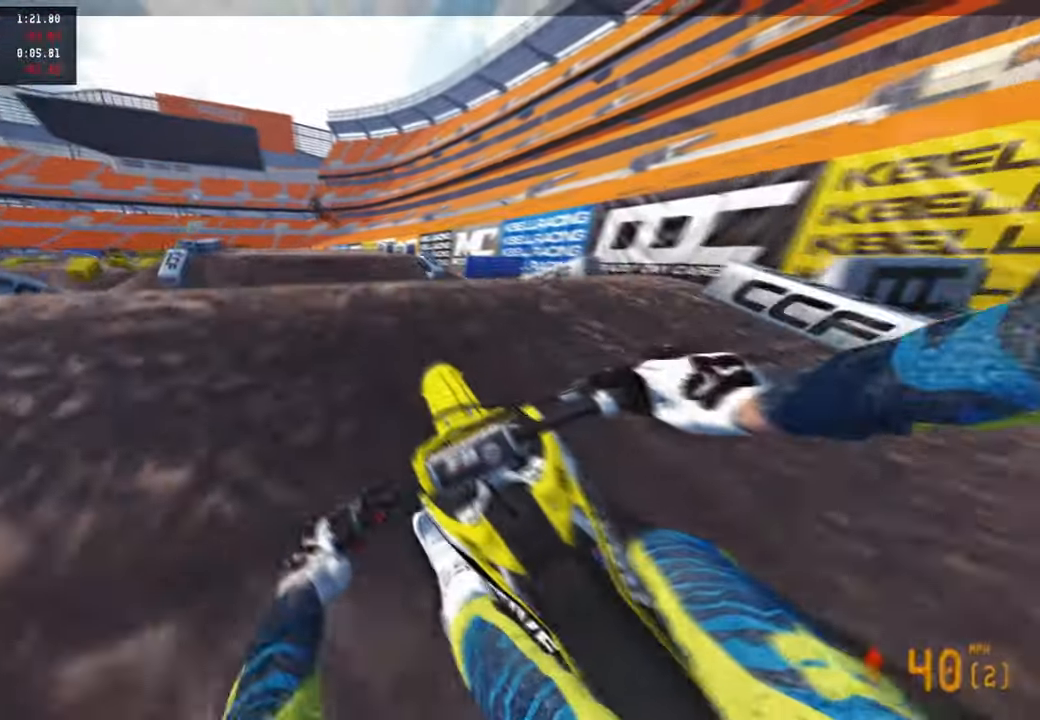
{"buttons": [], "left_stick": "up-left", "right_stick": "right", "events": [[67, "right_stick", "up"], [117, "right_stick", "up-right"], [150, "R3", "down"], [217, "R3", "up"], [284, "R2", "up"], [500, "right_stick", "right"]]}
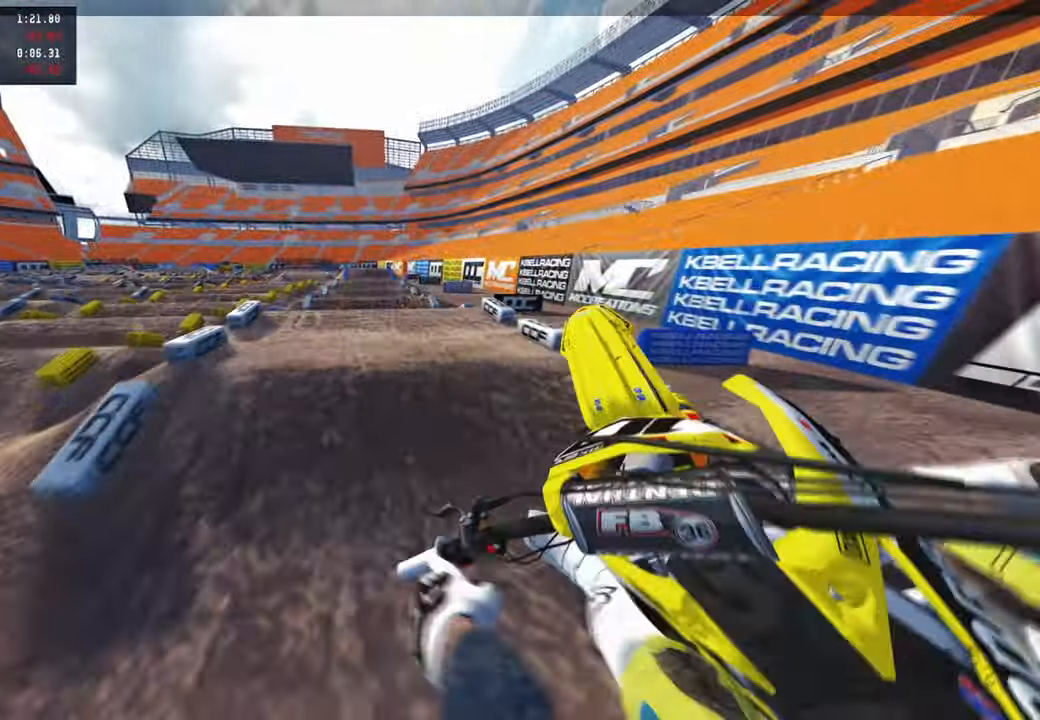
{"buttons": ["R2"], "left_stick": "up-right", "right_stick": "down", "events": [[134, "R2", "down"], [200, "R3", "down"], [234, "left_stick", "up-right"], [350, "R3", "up"], [484, "right_stick", "down"]]}
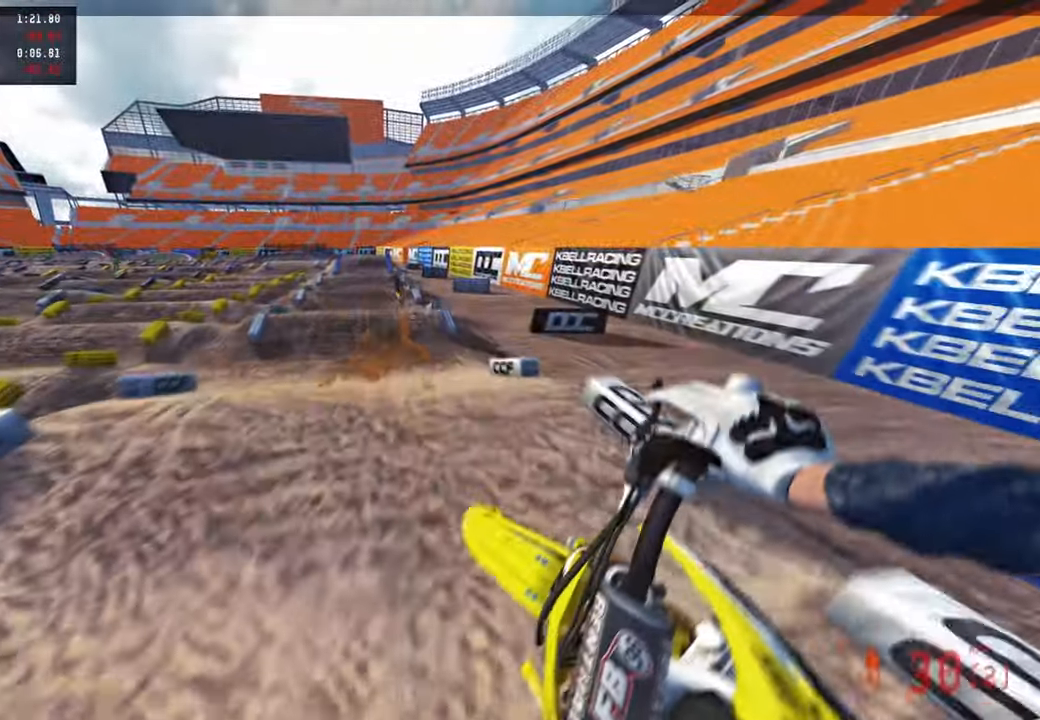
{"buttons": ["R1", "R2", "R3"], "left_stick": "center", "right_stick": "down", "events": [[100, "R3", "down"], [217, "R3", "up"], [250, "left_stick", "center"], [300, "R1", "down"], [367, "R3", "down"]]}
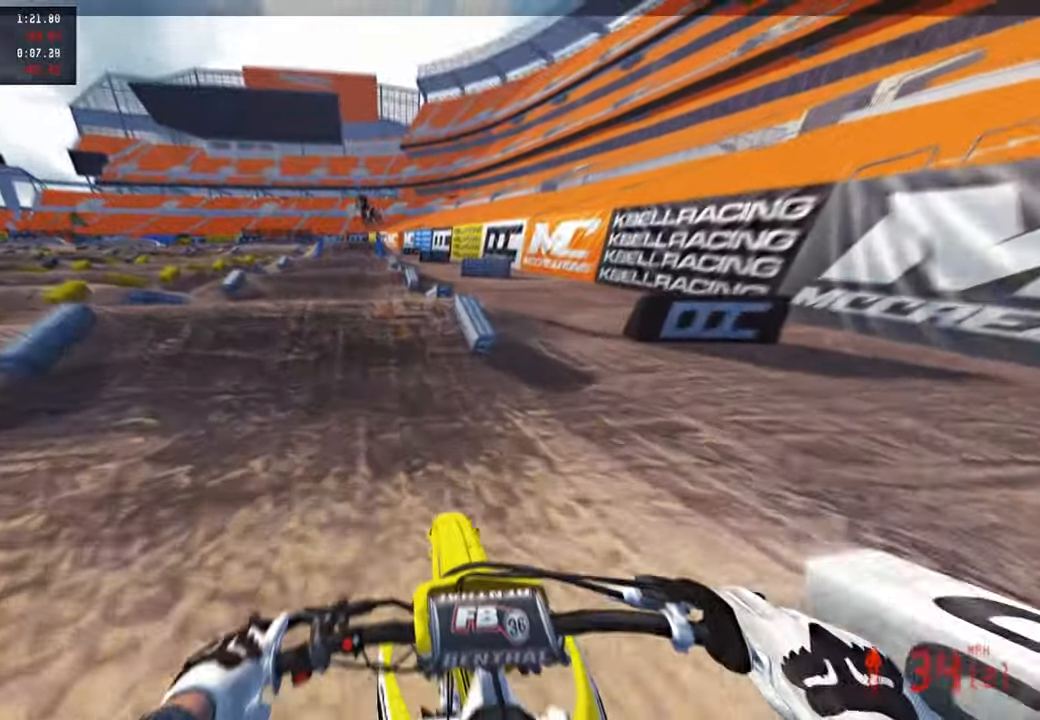
{"buttons": ["R2"], "left_stick": "up-left", "right_stick": "up-right", "events": [[17, "R3", "up"], [100, "R1", "up"], [167, "right_stick", "center"], [267, "left_stick", "left"], [317, "right_stick", "up-right"], [367, "left_stick", "up-left"], [384, "R3", "down"], [500, "R3", "up"]]}
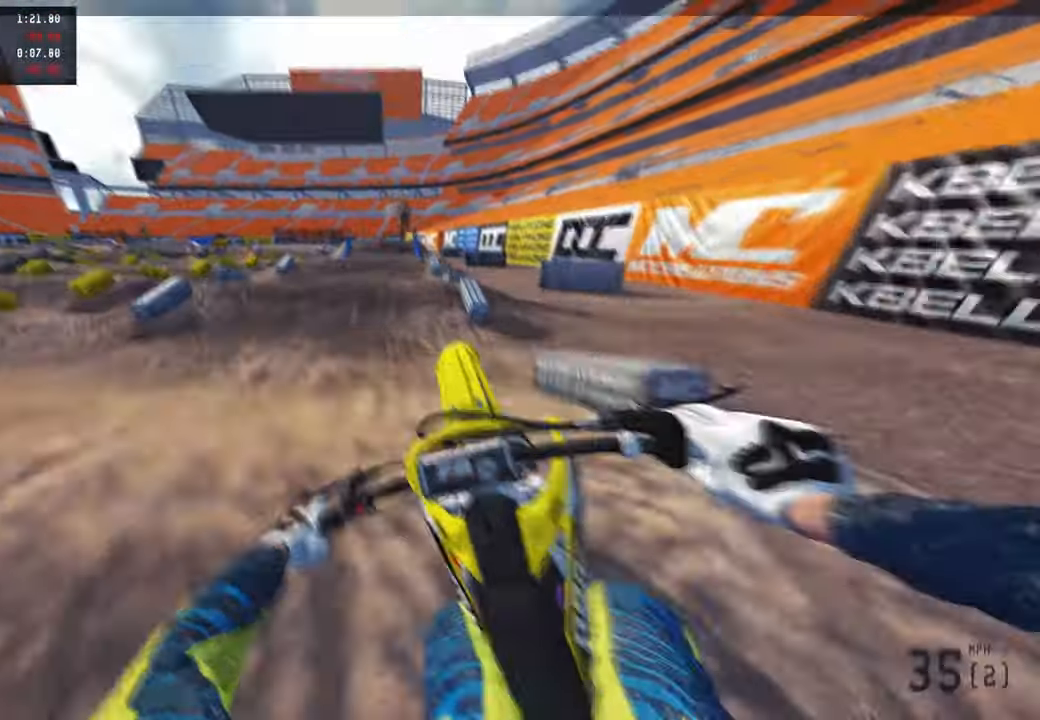
{"buttons": ["R2"], "left_stick": "up-right", "right_stick": "down", "events": [[17, "right_stick", "right"], [34, "R1", "down"], [67, "left_stick", "up-right"], [150, "right_stick", "down-right"], [167, "R1", "up"], [167, "R2", "up"], [284, "right_stick", "down"], [317, "R1", "down"], [350, "R2", "down"], [417, "R2", "up"], [450, "R1", "up"], [484, "R2", "down"]]}
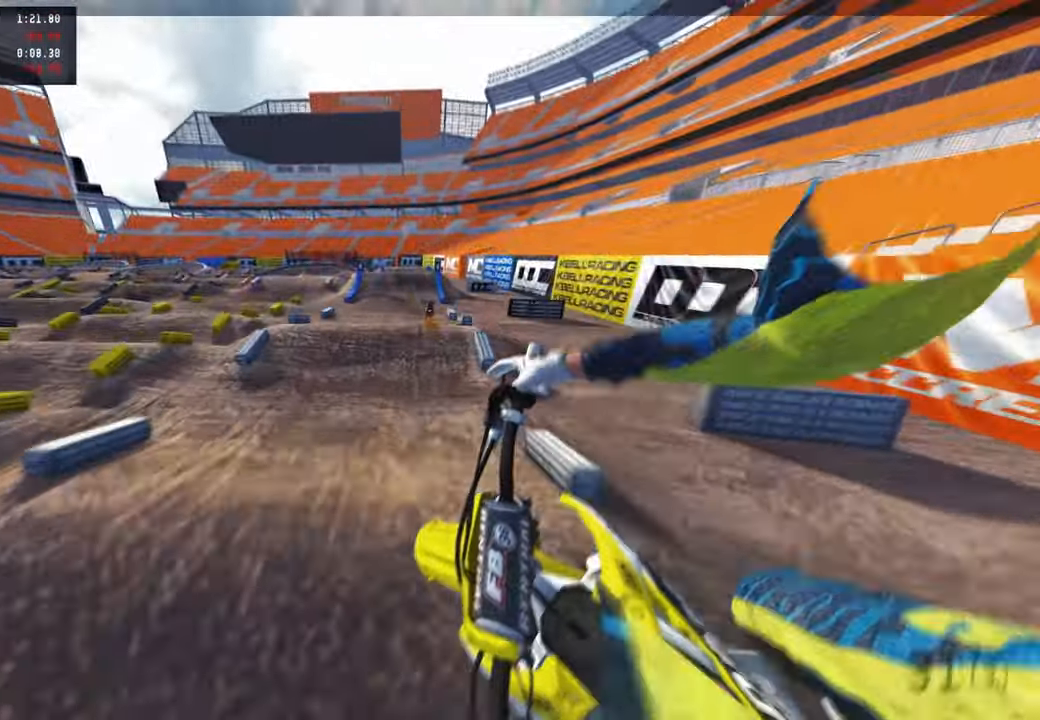
{"buttons": ["R2"], "left_stick": "up-right", "right_stick": "up", "events": [[17, "R3", "down"], [67, "right_stick", "center"], [150, "R3", "up"], [217, "right_stick", "up"], [367, "R3", "down"], [450, "R3", "up"]]}
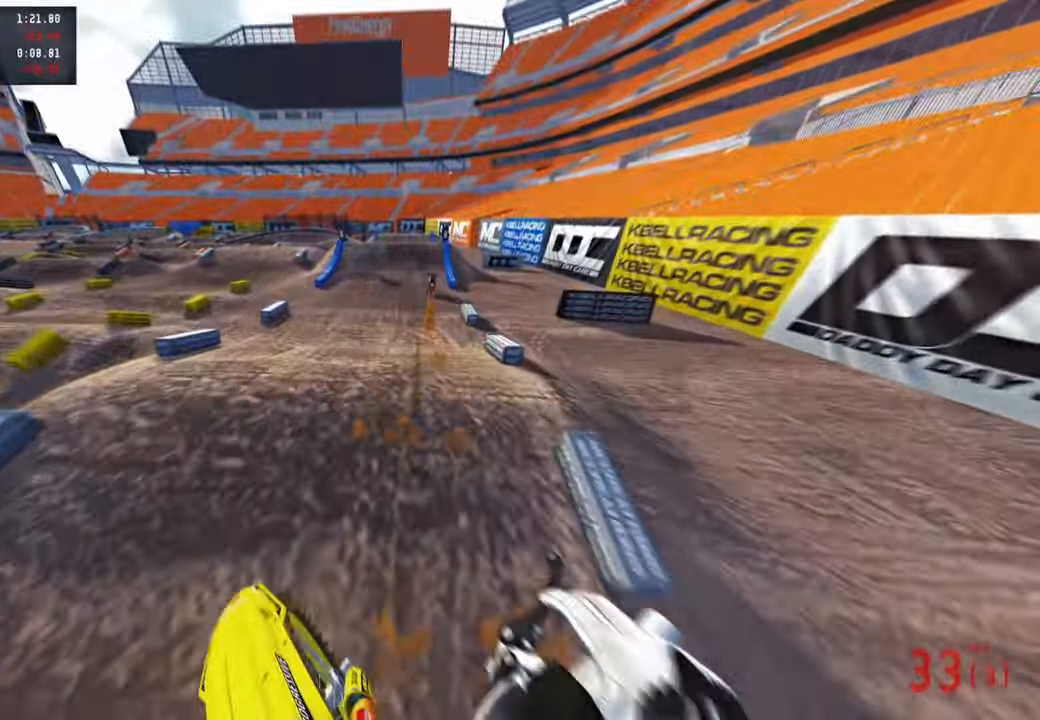
{"buttons": ["R2", "R3"], "left_stick": "center", "right_stick": "down-left"}
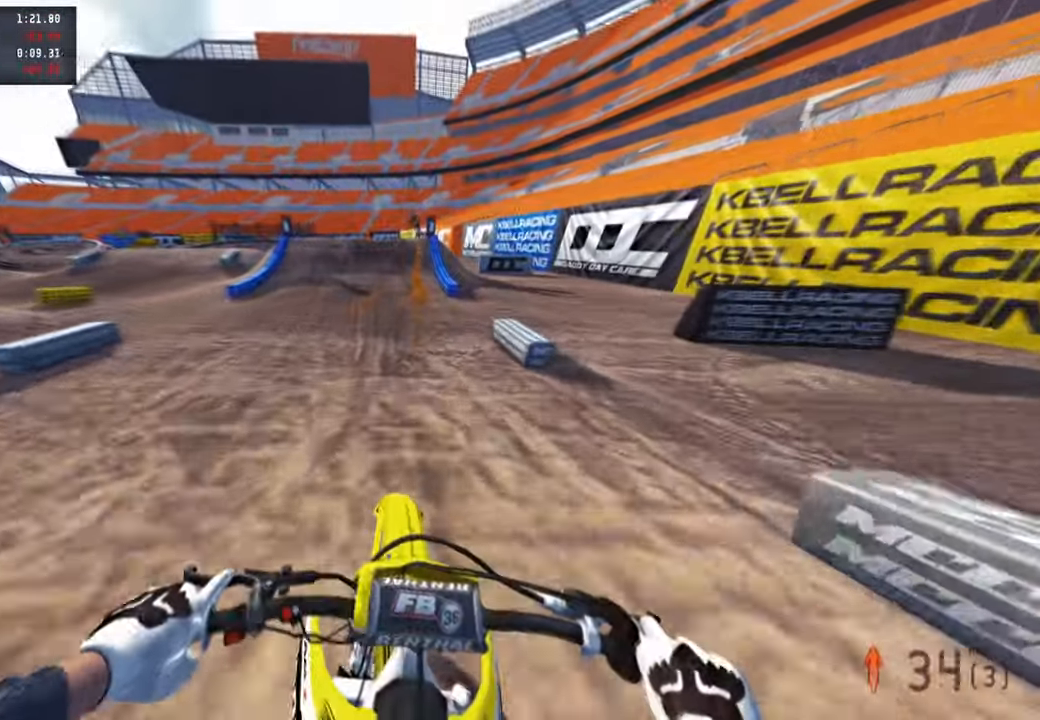
{"buttons": ["R2"], "left_stick": "center", "right_stick": "down-left", "events": [[84, "R3", "up"], [217, "R1", "down"], [350, "R1", "up"]]}
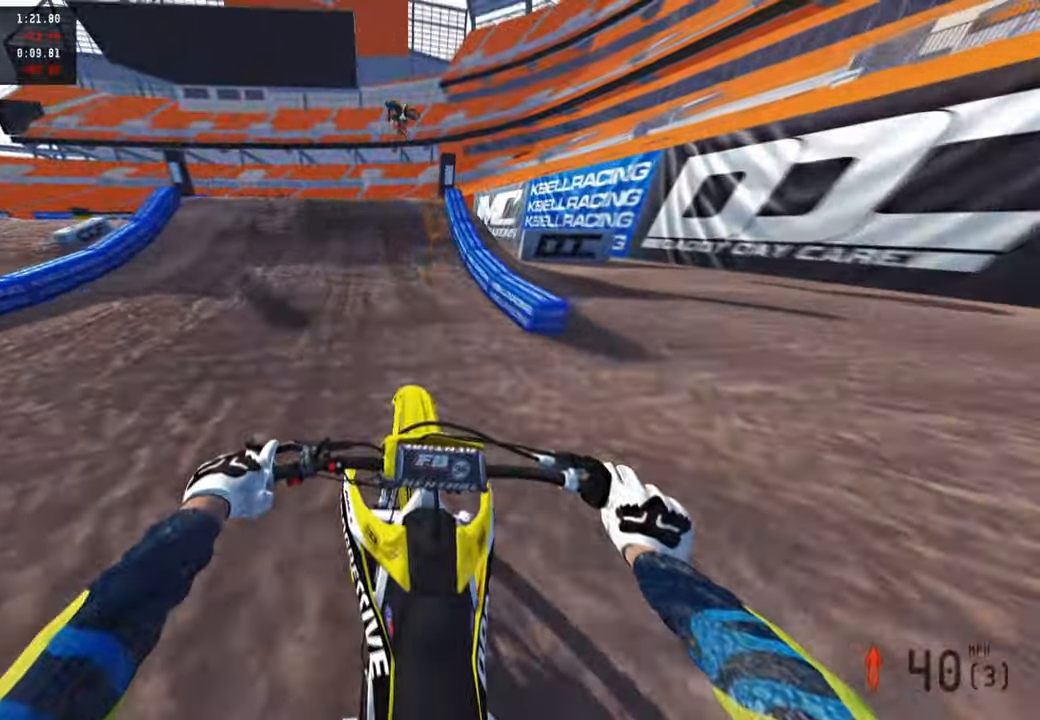
{"buttons": ["R2"], "left_stick": "left", "right_stick": "down", "events": [[367, "left_stick", "left"], [467, "right_stick", "down"]]}
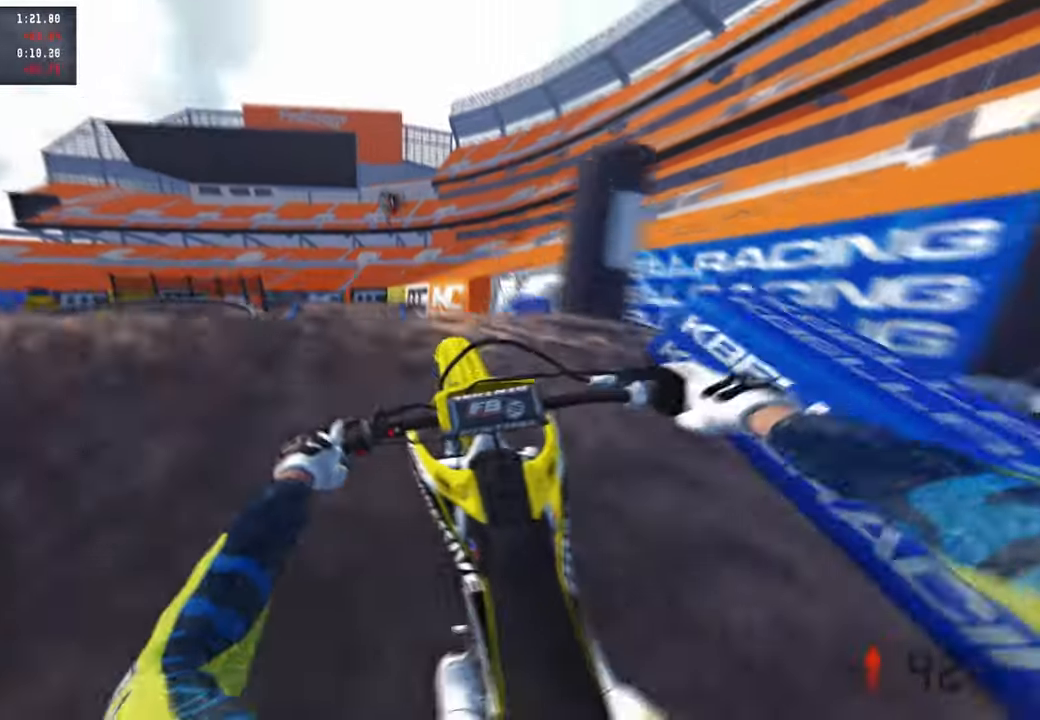
{"buttons": ["R2"], "left_stick": "center", "right_stick": "down", "events": [[84, "left_stick", "center"], [100, "R1", "down"], [150, "R1", "up"], [150, "R2", "up"], [150, "right_stick", "down-right"], [450, "right_stick", "down"], [467, "R2", "down"]]}